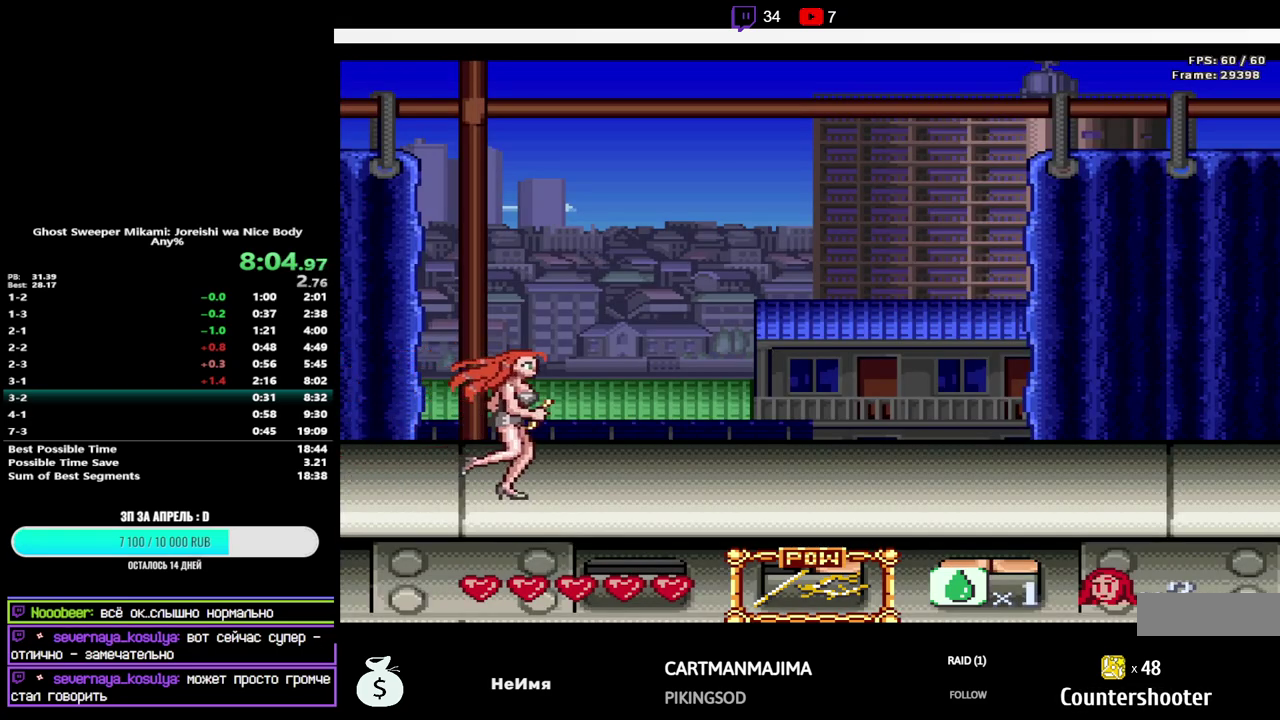
Gameplay with a controller (Nintendo layout); each line is a JSON object with the inputs held at the frame after it. "events" lists button and stick changes between this image and that frame as [ms after this image, input, new state], when the widget could be followed in between. Not read: L3 R3.
{"buttons": ["B", "DPAD_RIGHT"], "events": [[350, "B", "down"]]}
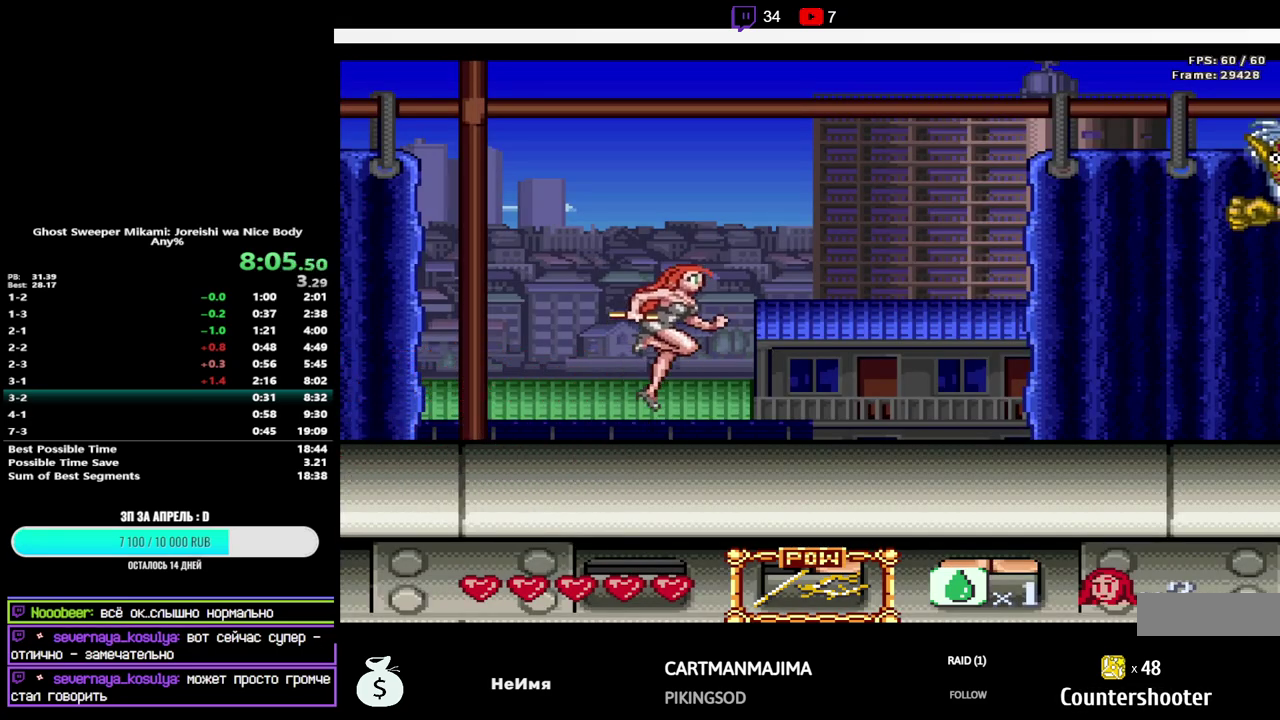
{"buttons": ["DPAD_RIGHT"], "events": [[250, "Y", "down"], [383, "Y", "up"], [400, "B", "up"]]}
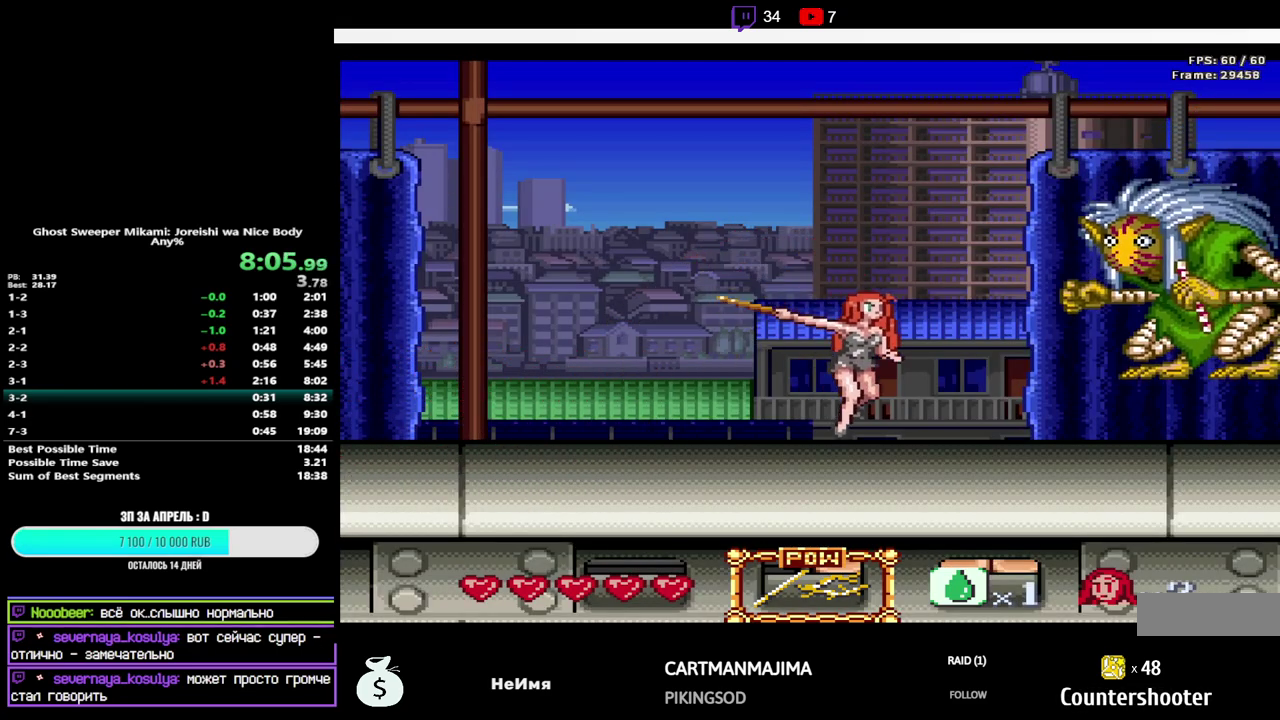
{"buttons": ["Y"], "events": [[117, "DPAD_RIGHT", "up"], [117, "Y", "down"], [300, "Y", "up"], [433, "Y", "down"]]}
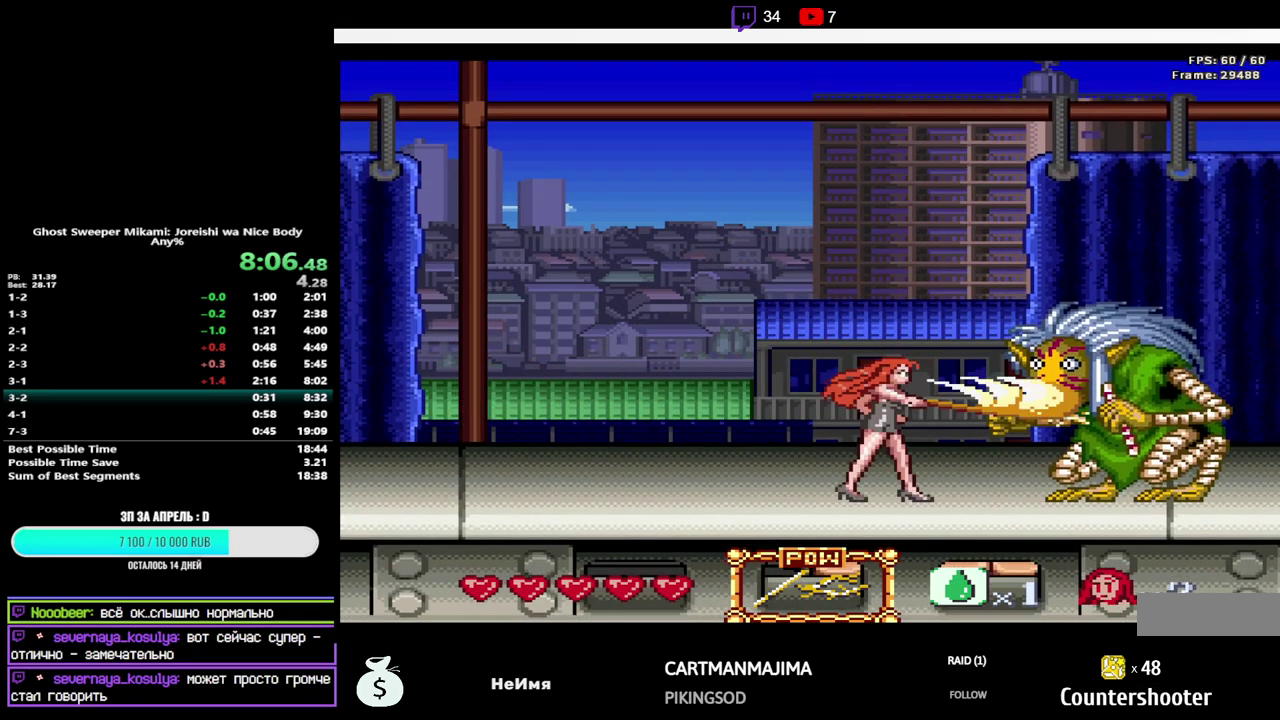
{"buttons": [], "events": [[117, "DPAD_RIGHT", "down"], [117, "Y", "up"], [300, "Y", "down"], [350, "DPAD_RIGHT", "up"], [467, "Y", "up"]]}
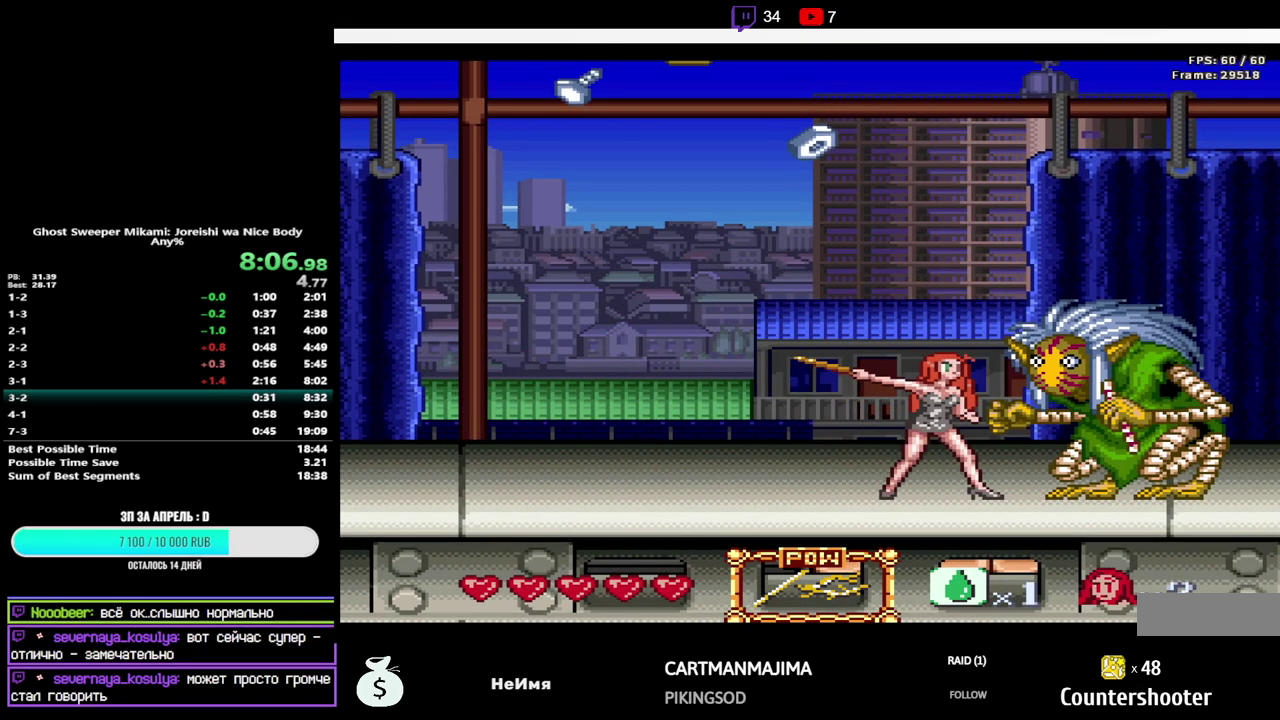
{"buttons": ["Y"], "events": [[100, "Y", "down"], [300, "Y", "up"], [433, "Y", "down"]]}
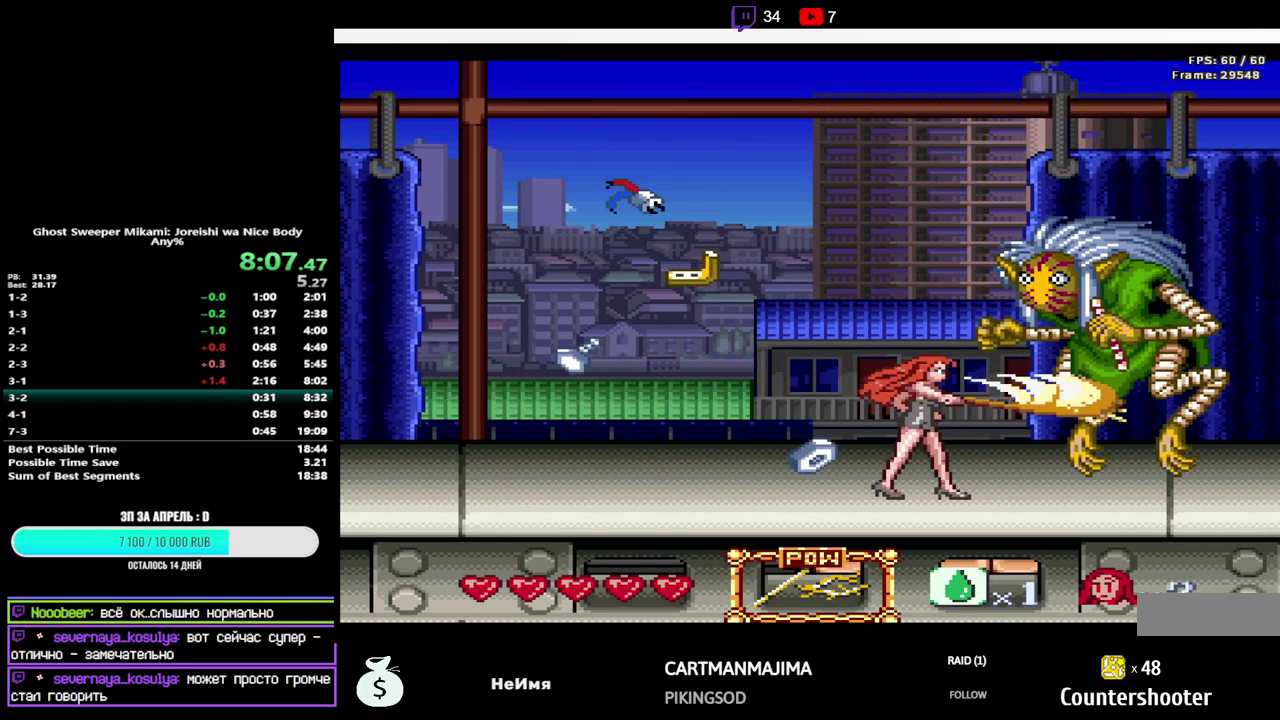
{"buttons": ["Y", "DPAD_RIGHT"], "events": [[100, "Y", "up"], [167, "DPAD_LEFT", "down"], [417, "DPAD_LEFT", "up"], [417, "DPAD_RIGHT", "down"], [483, "Y", "down"]]}
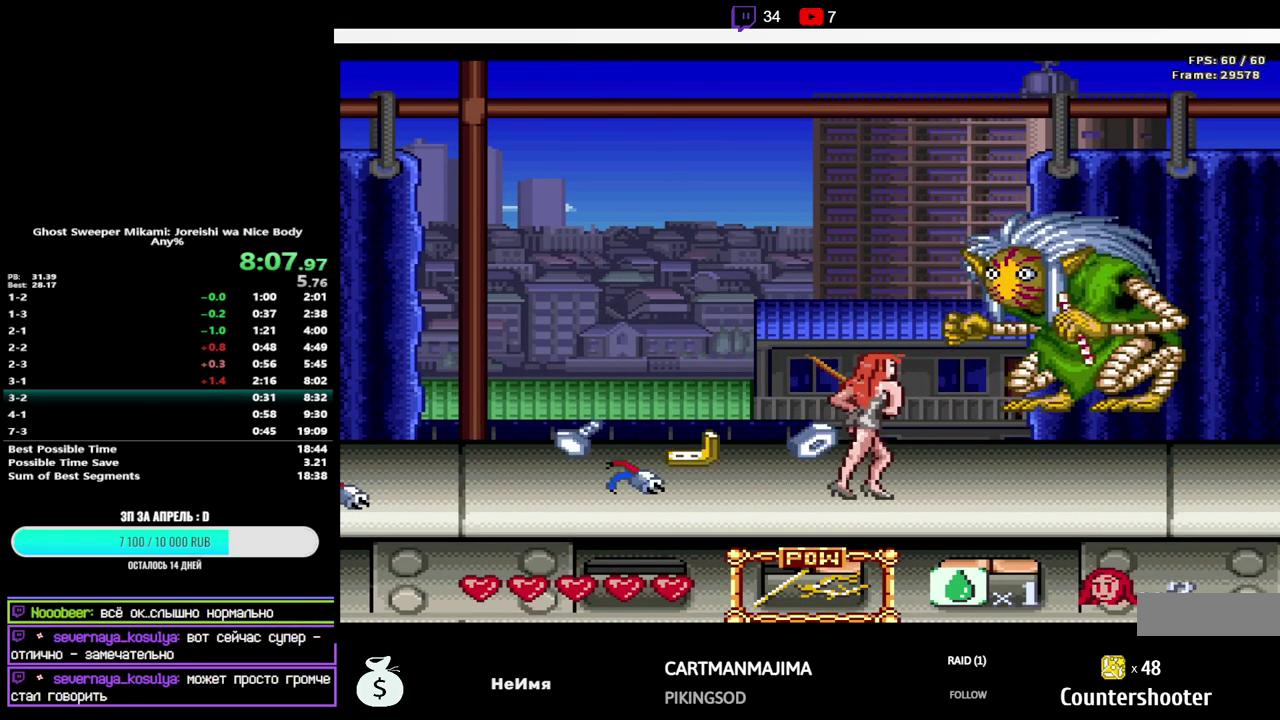
{"buttons": [], "events": [[17, "DPAD_RIGHT", "up"], [133, "Y", "up"], [283, "Y", "down"], [483, "Y", "up"]]}
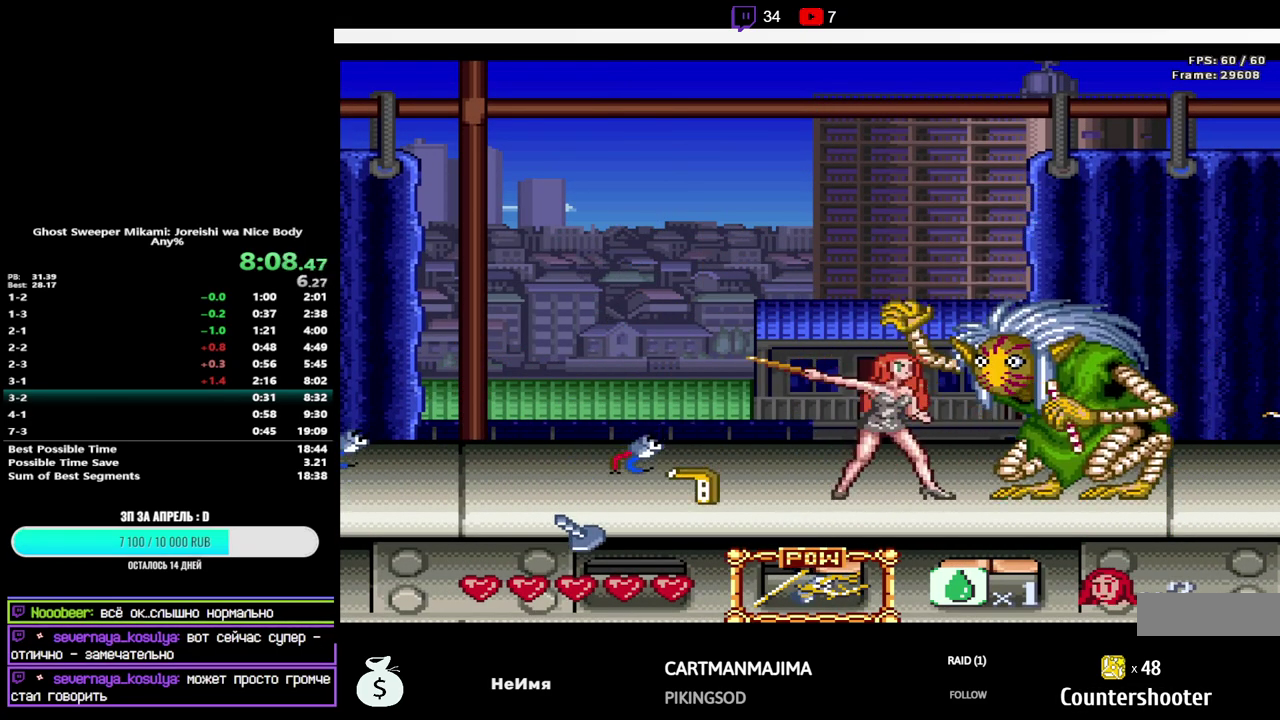
{"buttons": ["DPAD_RIGHT"], "events": [[100, "Y", "down"], [233, "DPAD_UP", "down"], [233, "Y", "up"], [300, "DPAD_UP", "up"], [367, "DPAD_RIGHT", "down"], [383, "DPAD_UP", "down"], [433, "DPAD_UP", "up"]]}
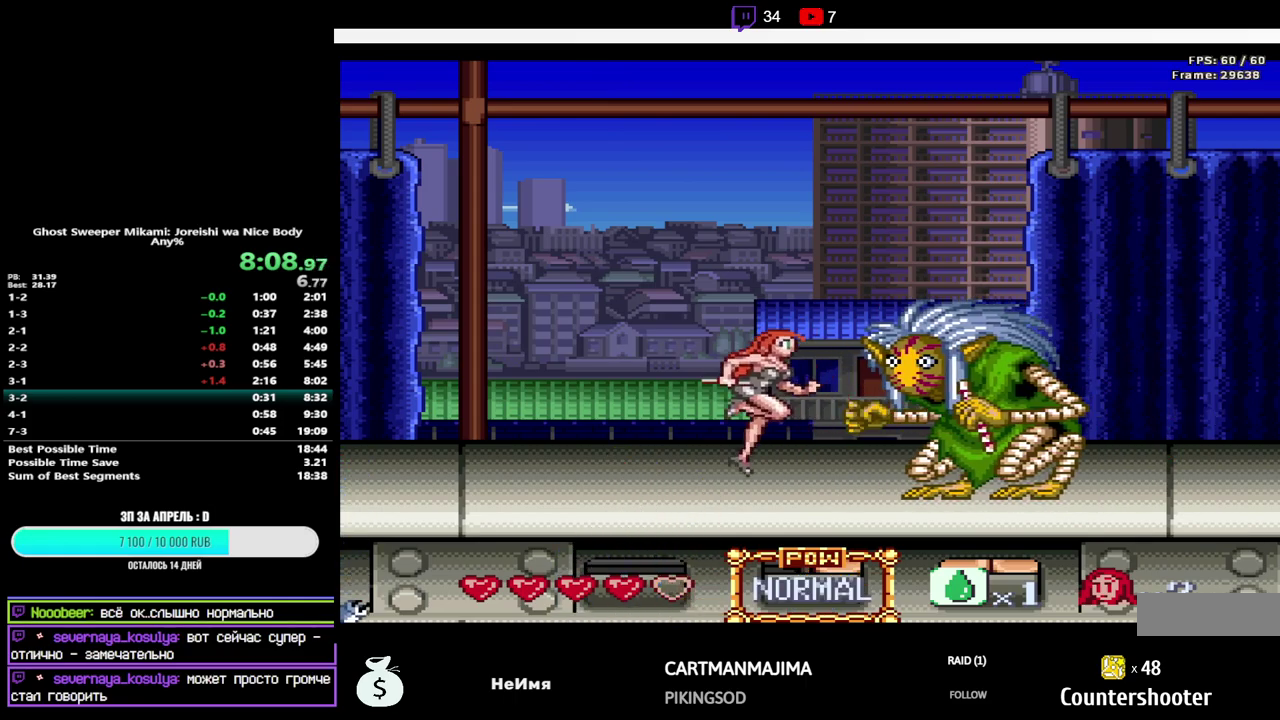
{"buttons": ["DPAD_UP"], "events": [[183, "DPAD_UP", "down"], [200, "B", "down"], [217, "Y", "down"], [267, "DPAD_RIGHT", "up"], [300, "B", "up"], [317, "Y", "up"]]}
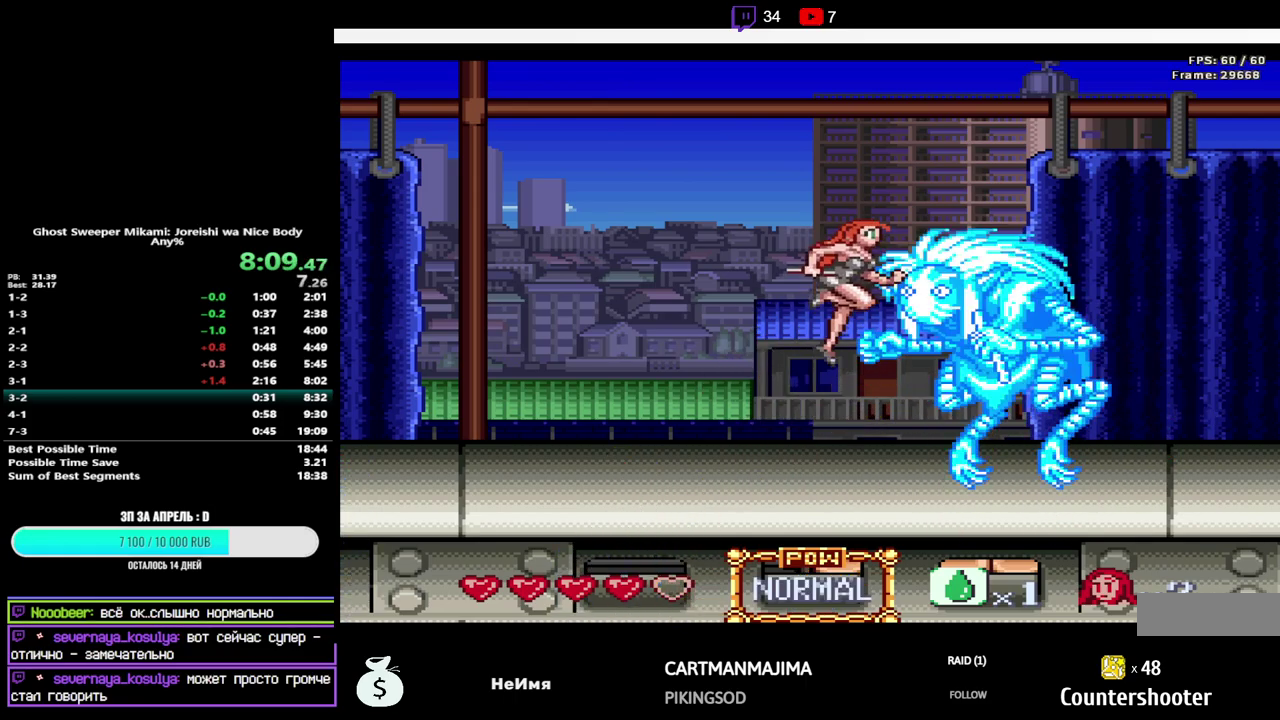
{"buttons": ["Y", "DPAD_UP"], "events": [[33, "Y", "down"], [167, "Y", "up"], [383, "Y", "down"]]}
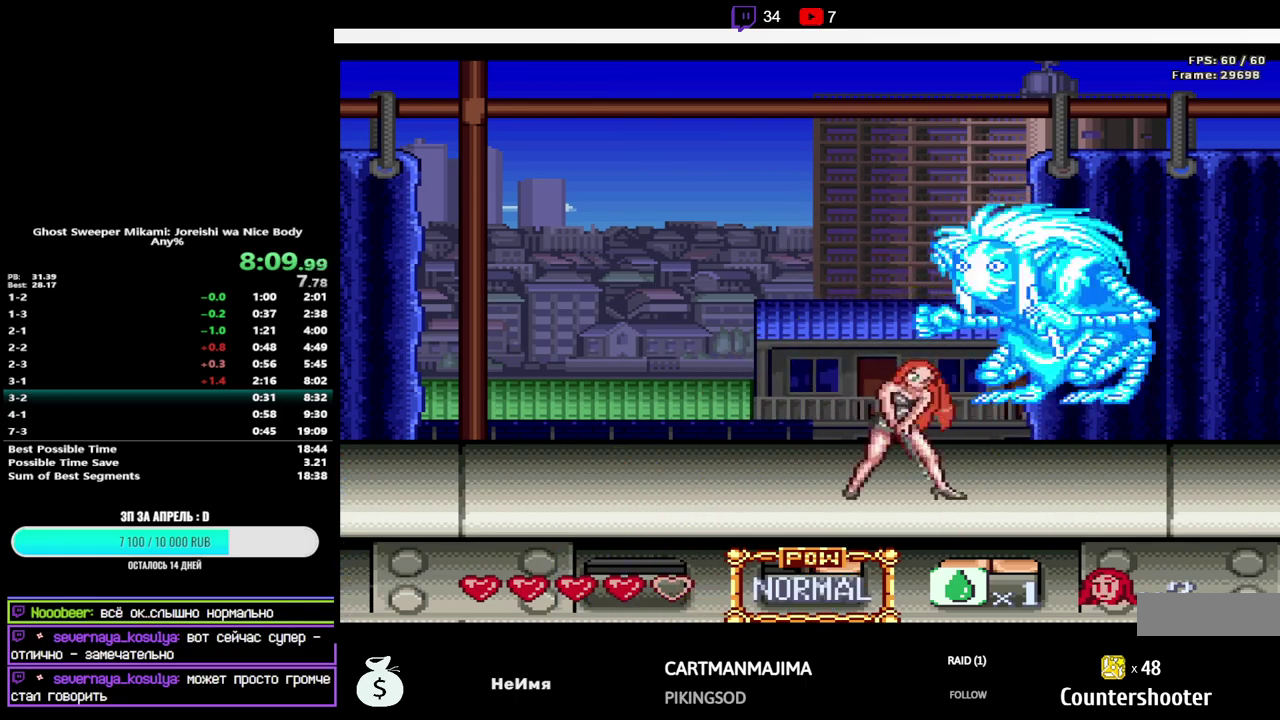
{"buttons": ["DPAD_UP"], "events": [[67, "Y", "up"], [117, "DPAD_UP", "up"], [200, "Y", "down"], [267, "DPAD_UP", "down"], [350, "Y", "up"]]}
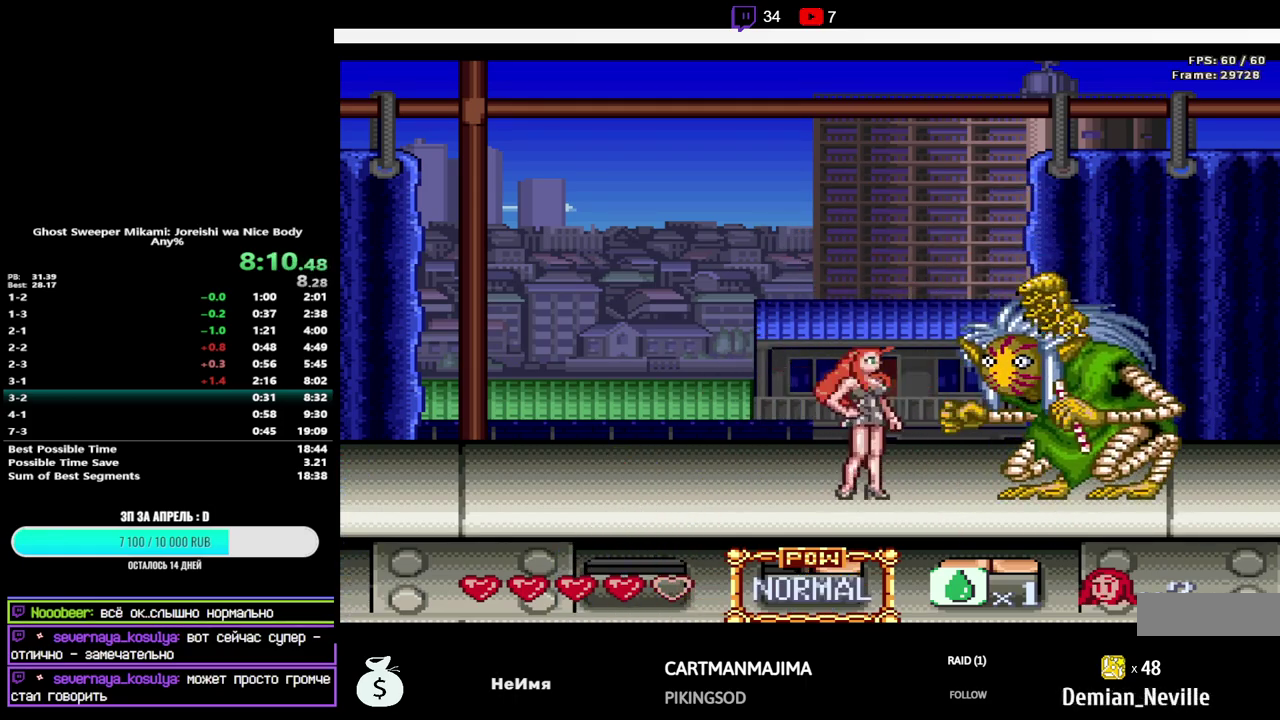
{"buttons": ["DPAD_UP"], "events": [[33, "Y", "down"], [183, "Y", "up"], [350, "Y", "down"], [483, "Y", "up"]]}
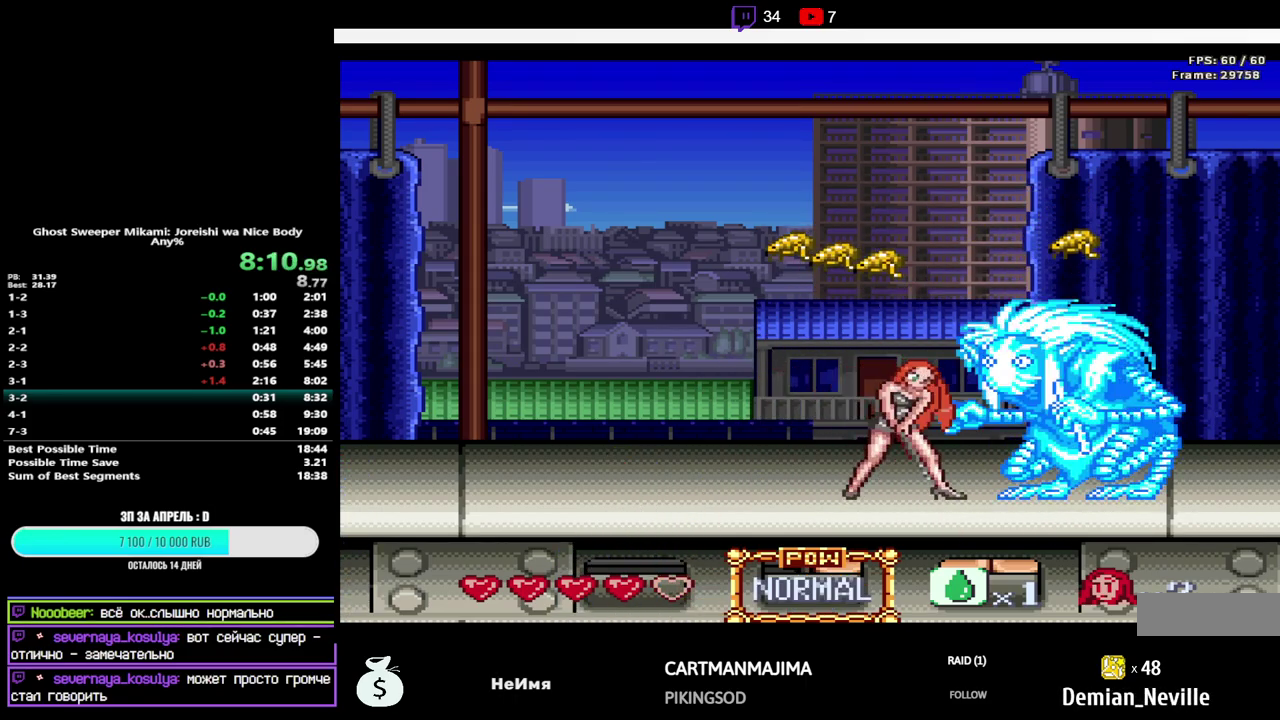
{"buttons": ["Y", "DPAD_UP"], "events": [[17, "DPAD_RIGHT", "down"], [167, "DPAD_RIGHT", "up"], [167, "Y", "down"], [317, "Y", "up"], [467, "Y", "down"]]}
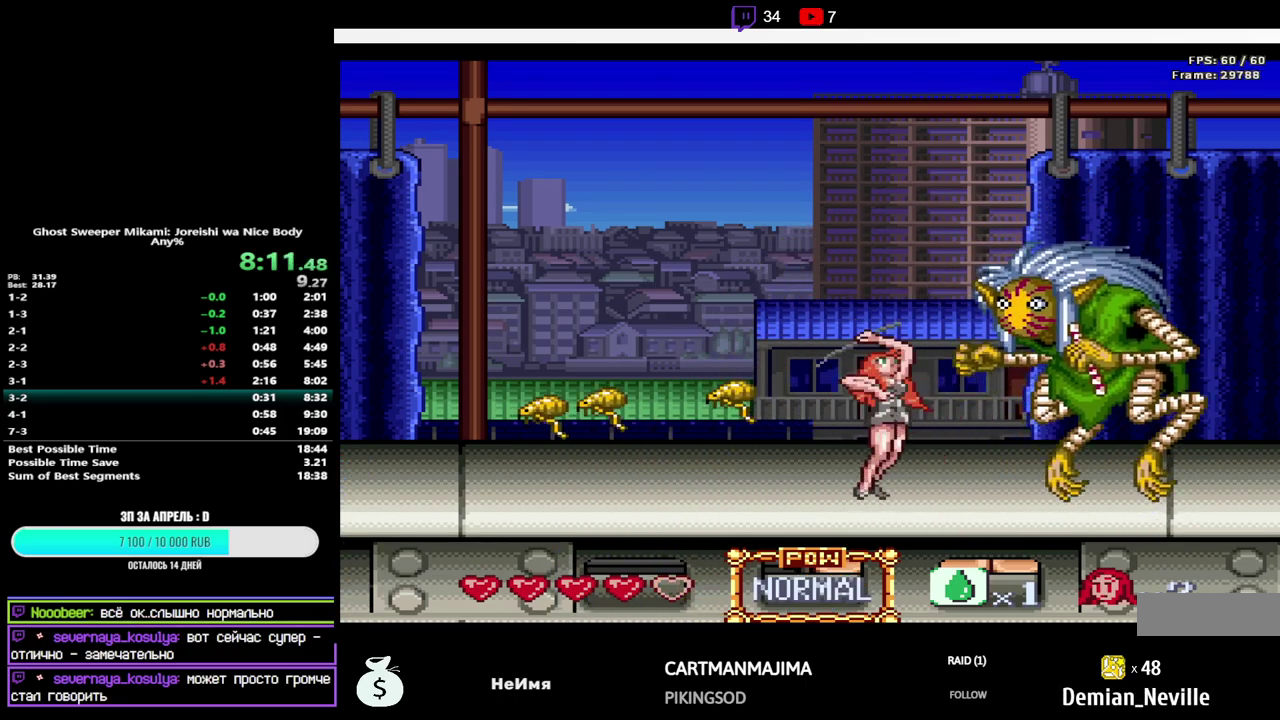
{"buttons": ["DPAD_UP"], "events": [[150, "Y", "up"], [250, "DPAD_RIGHT", "down"], [333, "Y", "down"], [433, "DPAD_RIGHT", "up"], [500, "Y", "up"]]}
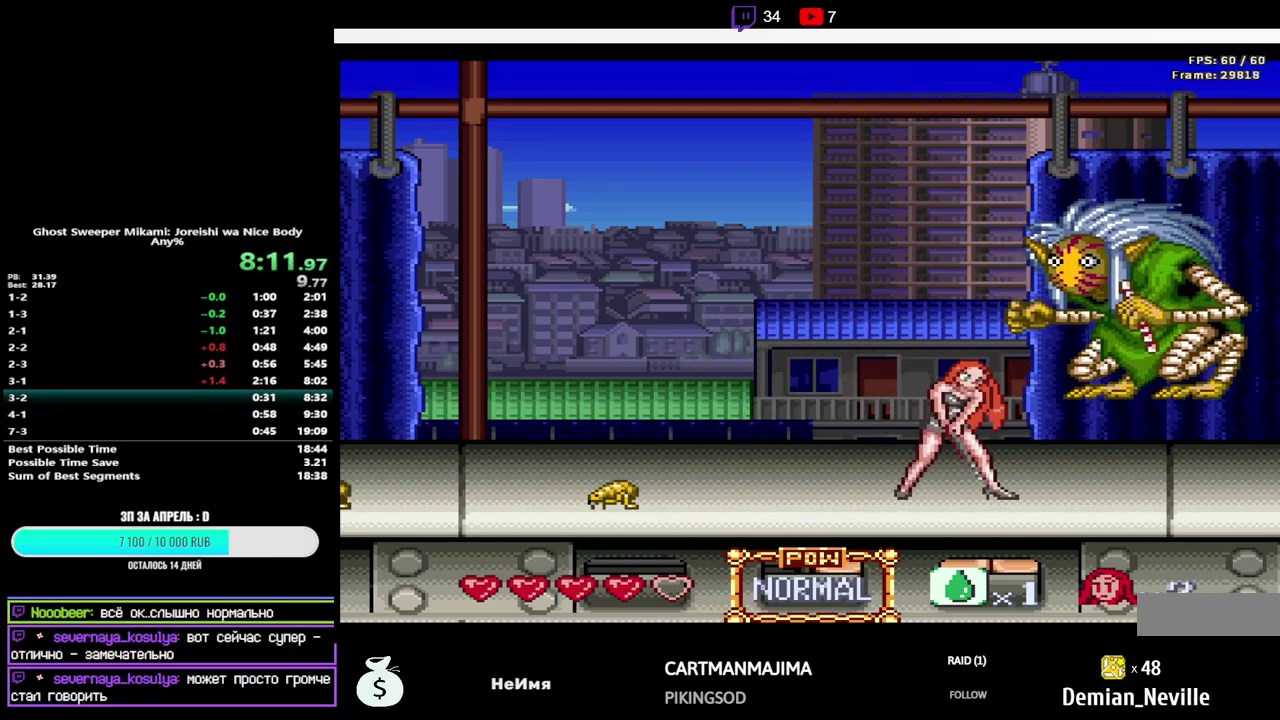
{"buttons": ["Y", "DPAD_UP"], "events": [[83, "DPAD_RIGHT", "down"], [133, "Y", "down"], [250, "DPAD_RIGHT", "up"], [317, "Y", "up"], [450, "Y", "down"]]}
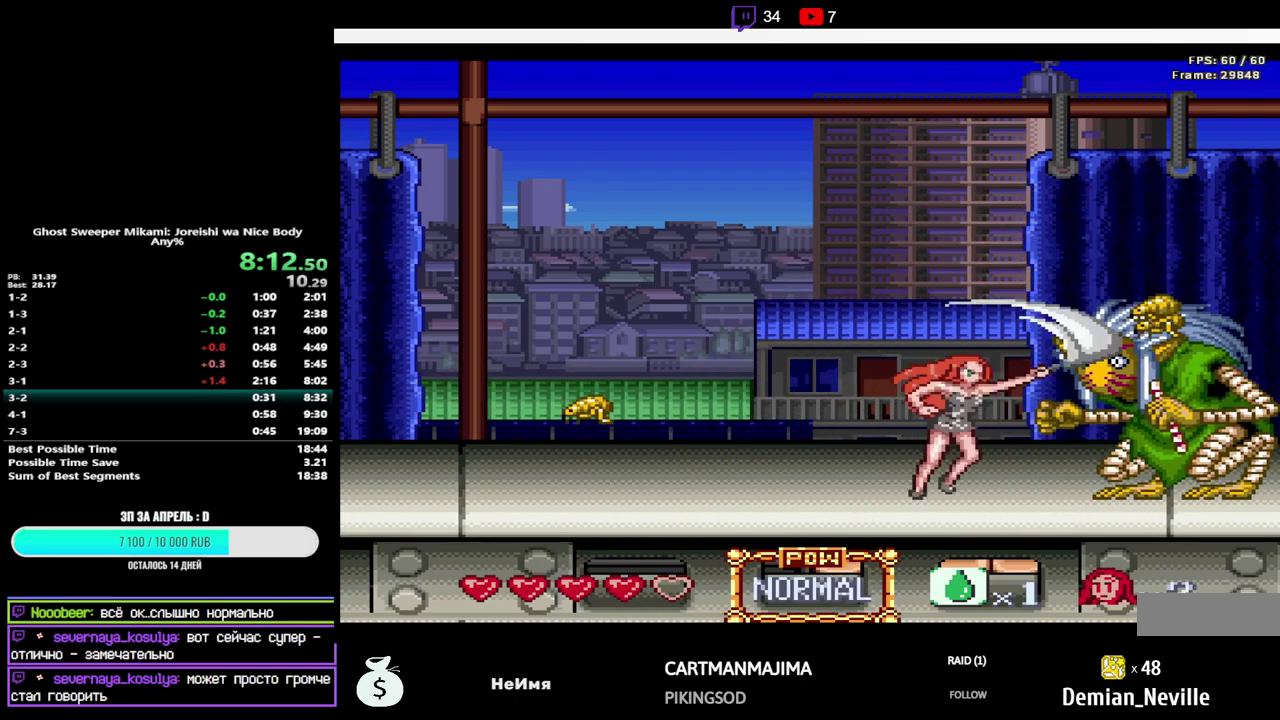
{"buttons": ["DPAD_UP"], "events": [[100, "Y", "up"], [250, "Y", "down"], [417, "Y", "up"]]}
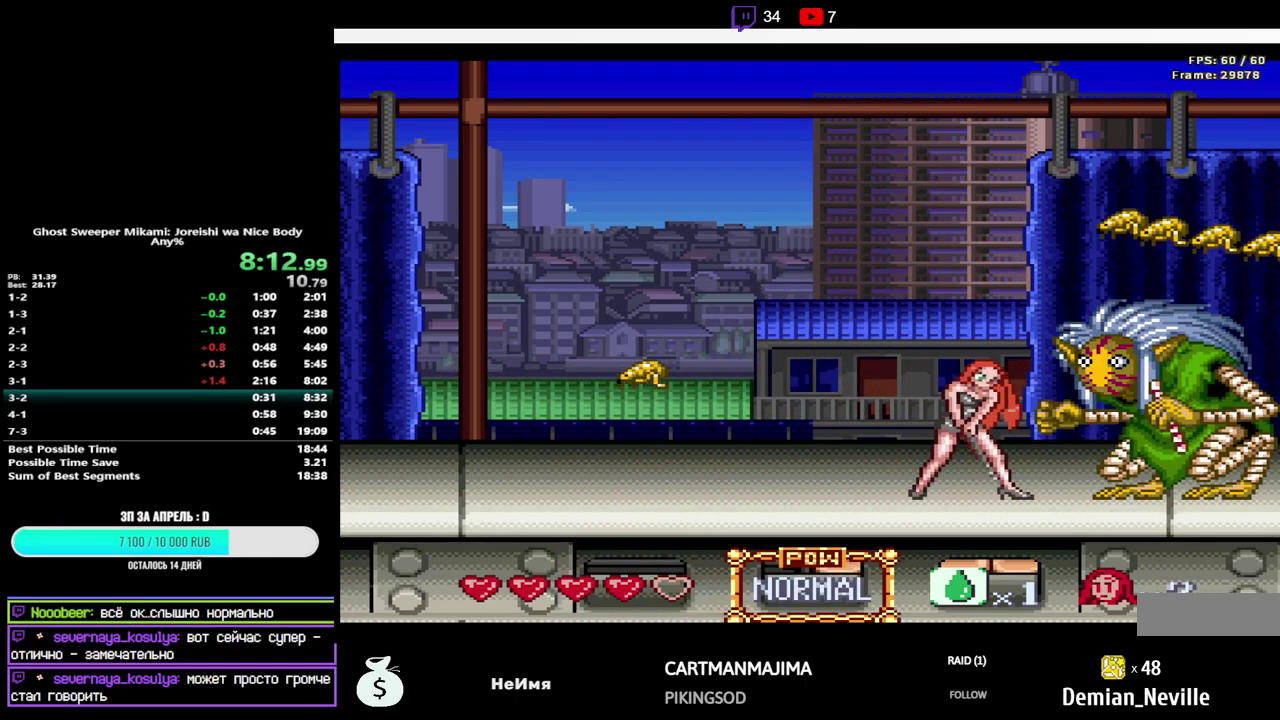
{"buttons": ["Y", "DPAD_UP"], "events": [[50, "Y", "down"], [233, "Y", "up"], [350, "Y", "down"]]}
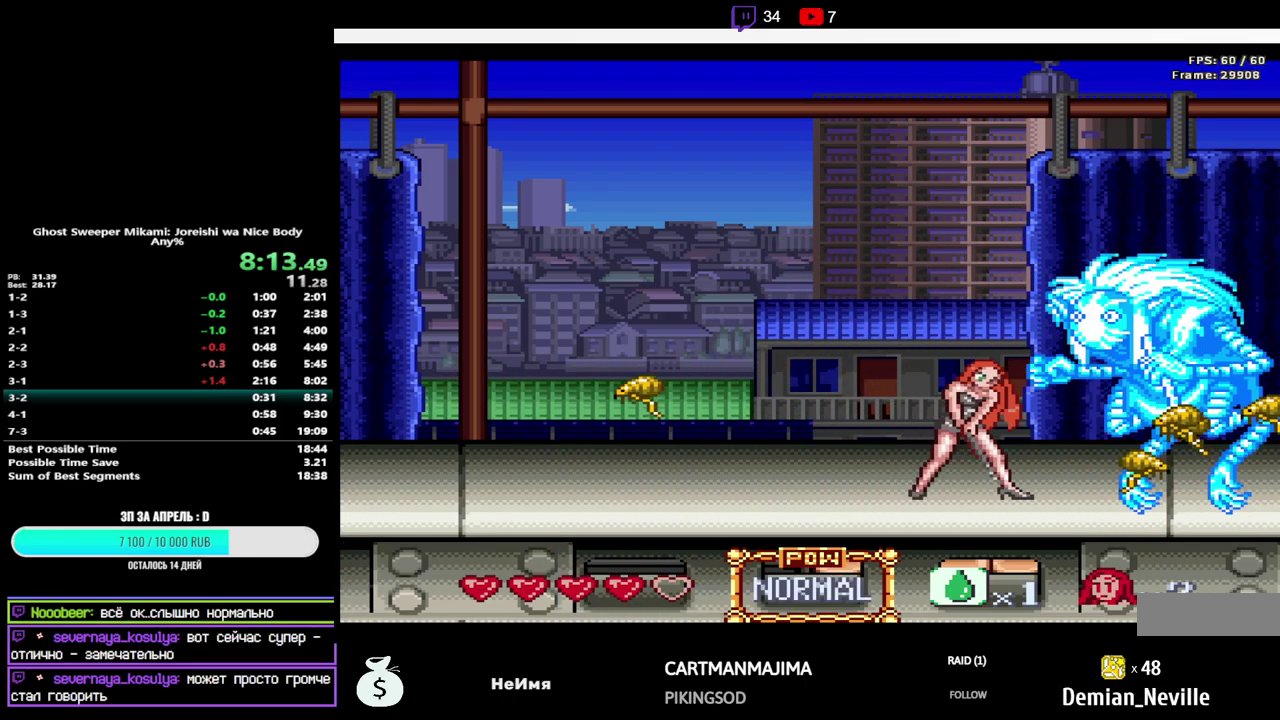
{"buttons": ["Y", "DPAD_UP"], "events": [[33, "Y", "up"], [167, "Y", "down"], [333, "Y", "up"], [467, "Y", "down"]]}
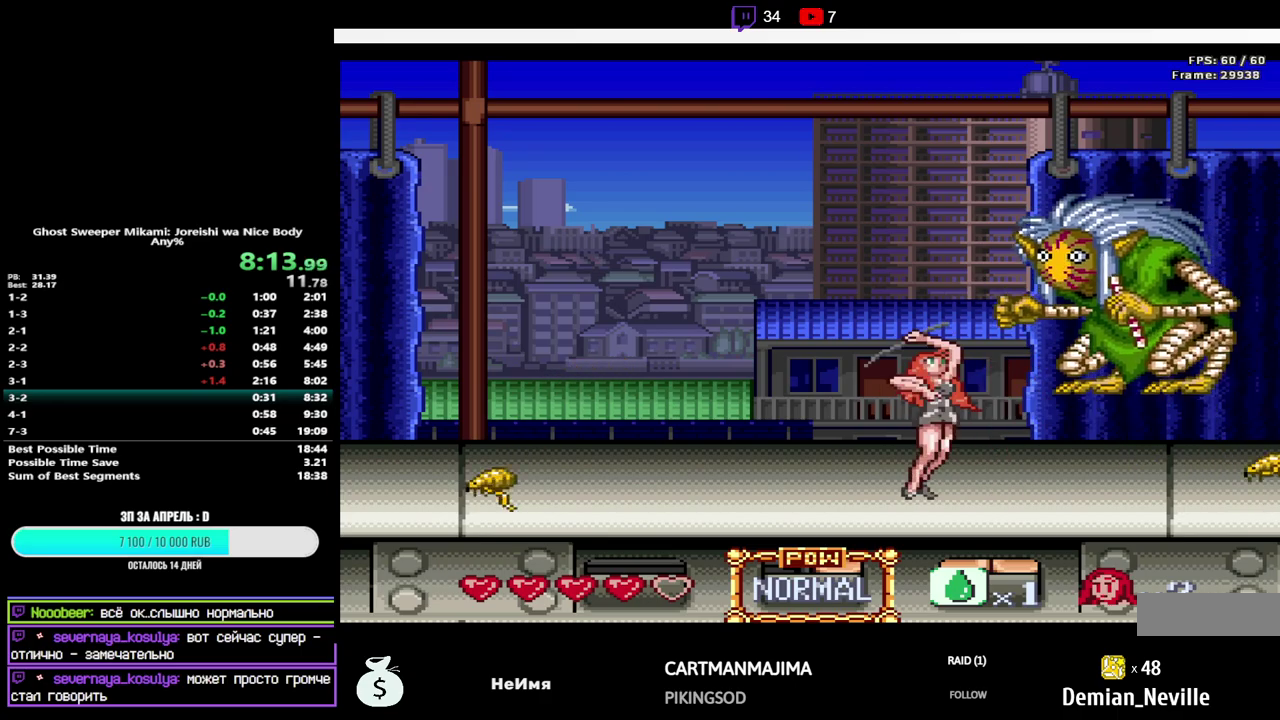
{"buttons": ["Y", "DPAD_UP"], "events": [[117, "Y", "up"], [150, "DPAD_LEFT", "down"], [367, "DPAD_LEFT", "up"], [367, "DPAD_RIGHT", "down"], [400, "Y", "down"], [500, "DPAD_RIGHT", "up"]]}
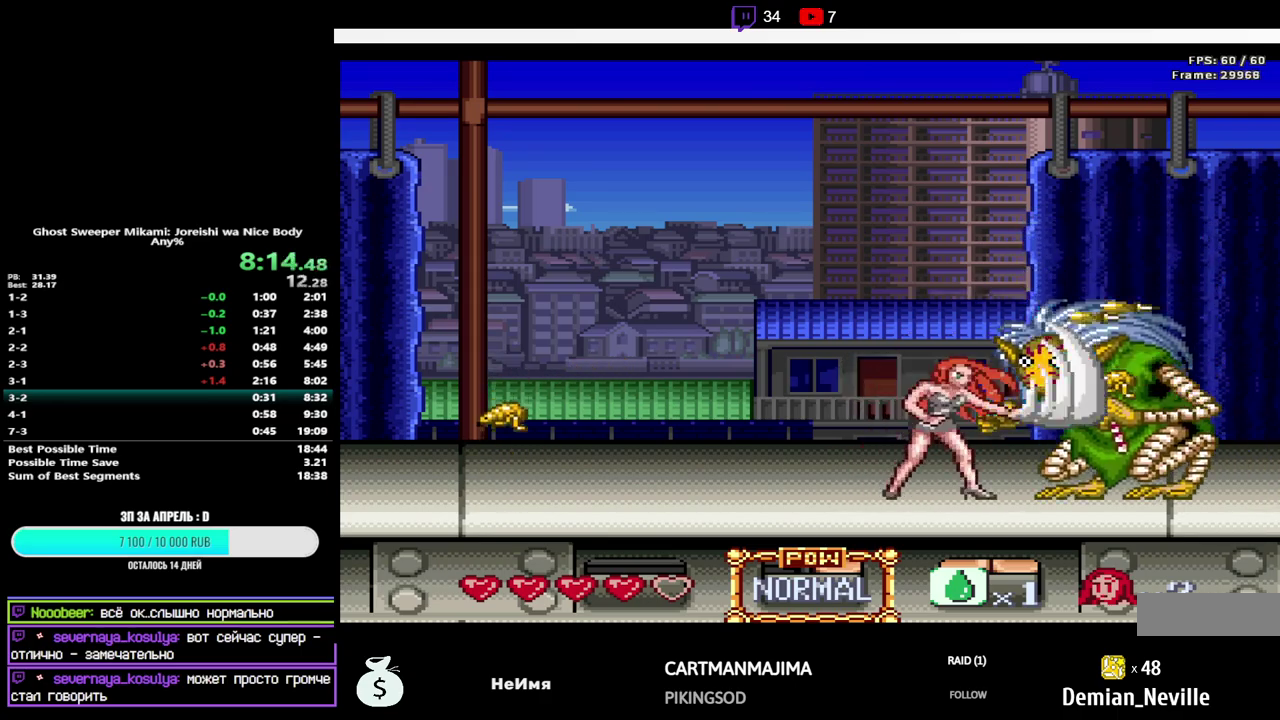
{"buttons": ["Y", "DPAD_UP"], "events": [[50, "Y", "up"], [183, "Y", "down"], [367, "Y", "up"], [467, "Y", "down"]]}
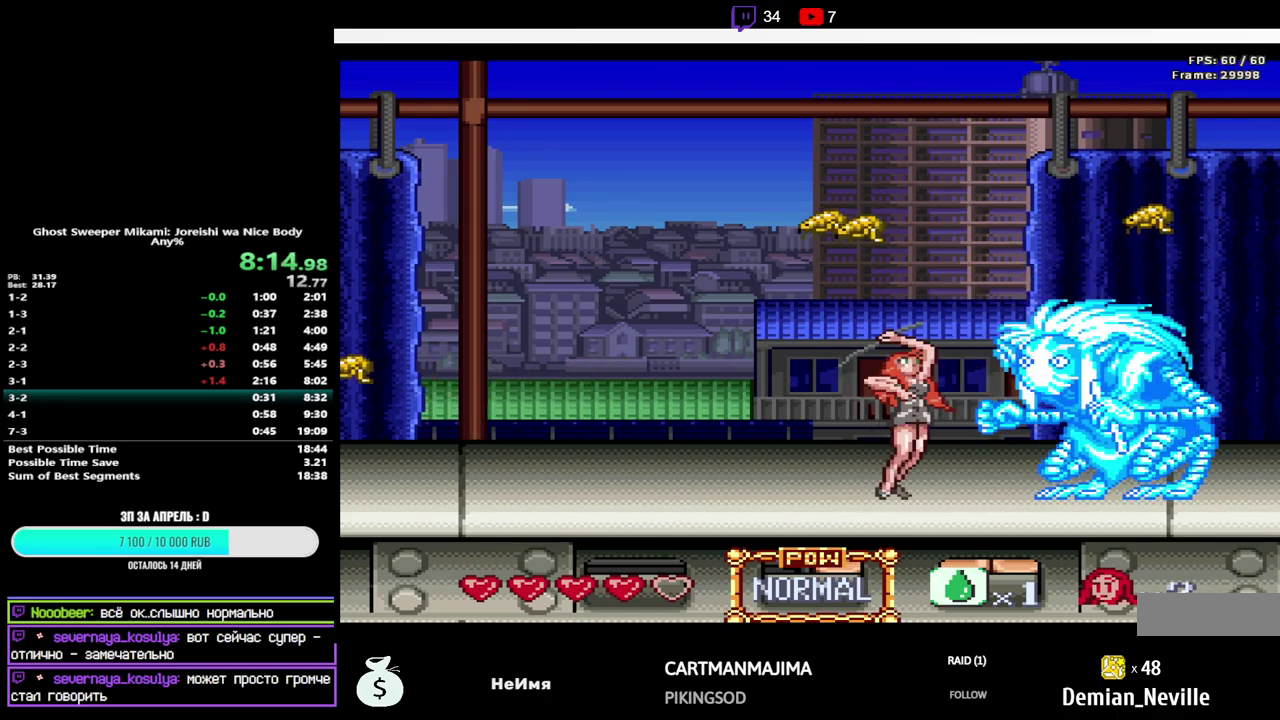
{"buttons": ["DPAD_UP"], "events": [[167, "Y", "up"], [267, "Y", "down"], [450, "Y", "up"]]}
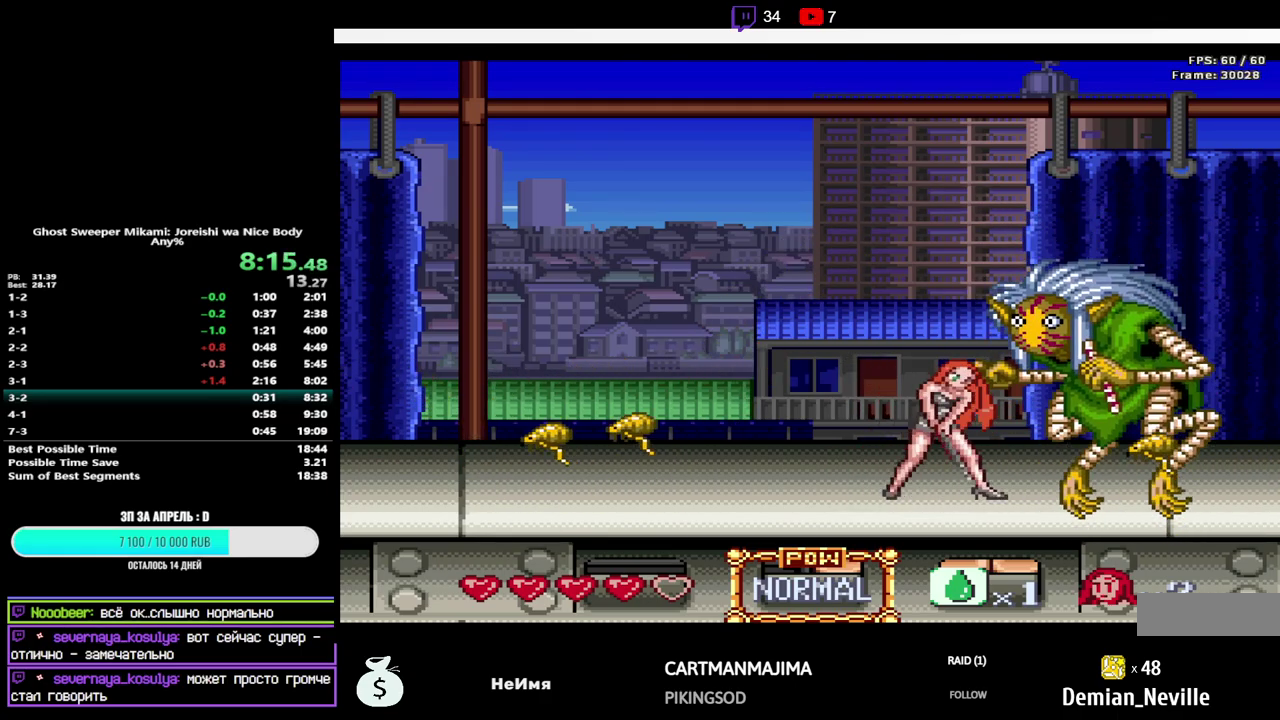
{"buttons": ["DPAD_UP"], "events": [[67, "Y", "down"], [250, "Y", "up"], [367, "Y", "down"], [500, "Y", "up"]]}
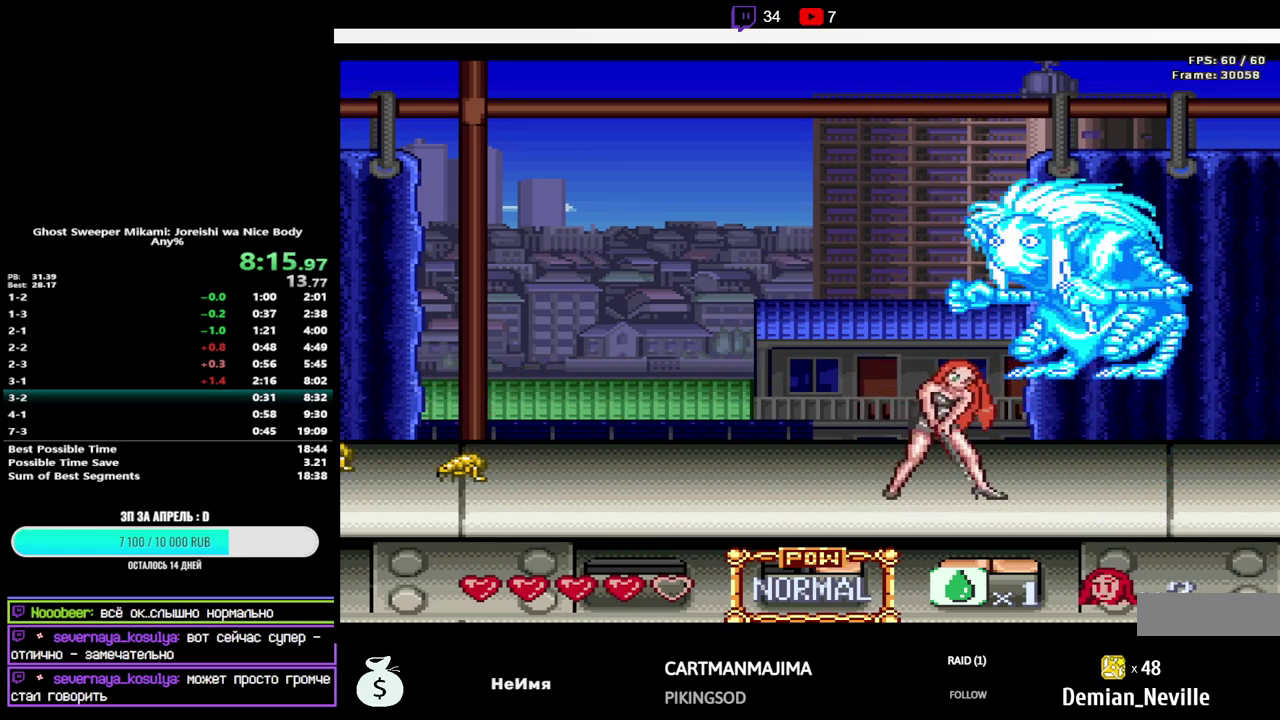
{"buttons": ["DPAD_LEFT"], "events": [[150, "Y", "down"], [267, "Y", "up"], [317, "DPAD_UP", "up"], [433, "DPAD_LEFT", "down"]]}
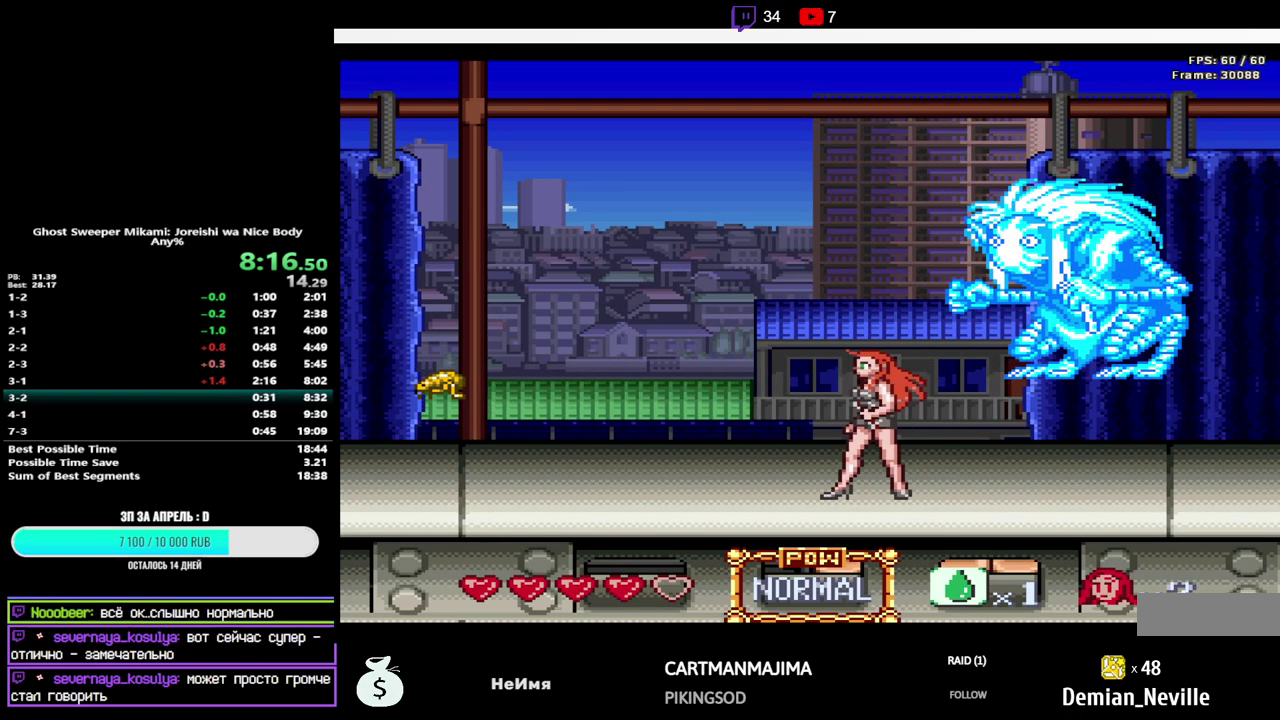
{"buttons": [], "events": [[217, "DPAD_LEFT", "up"]]}